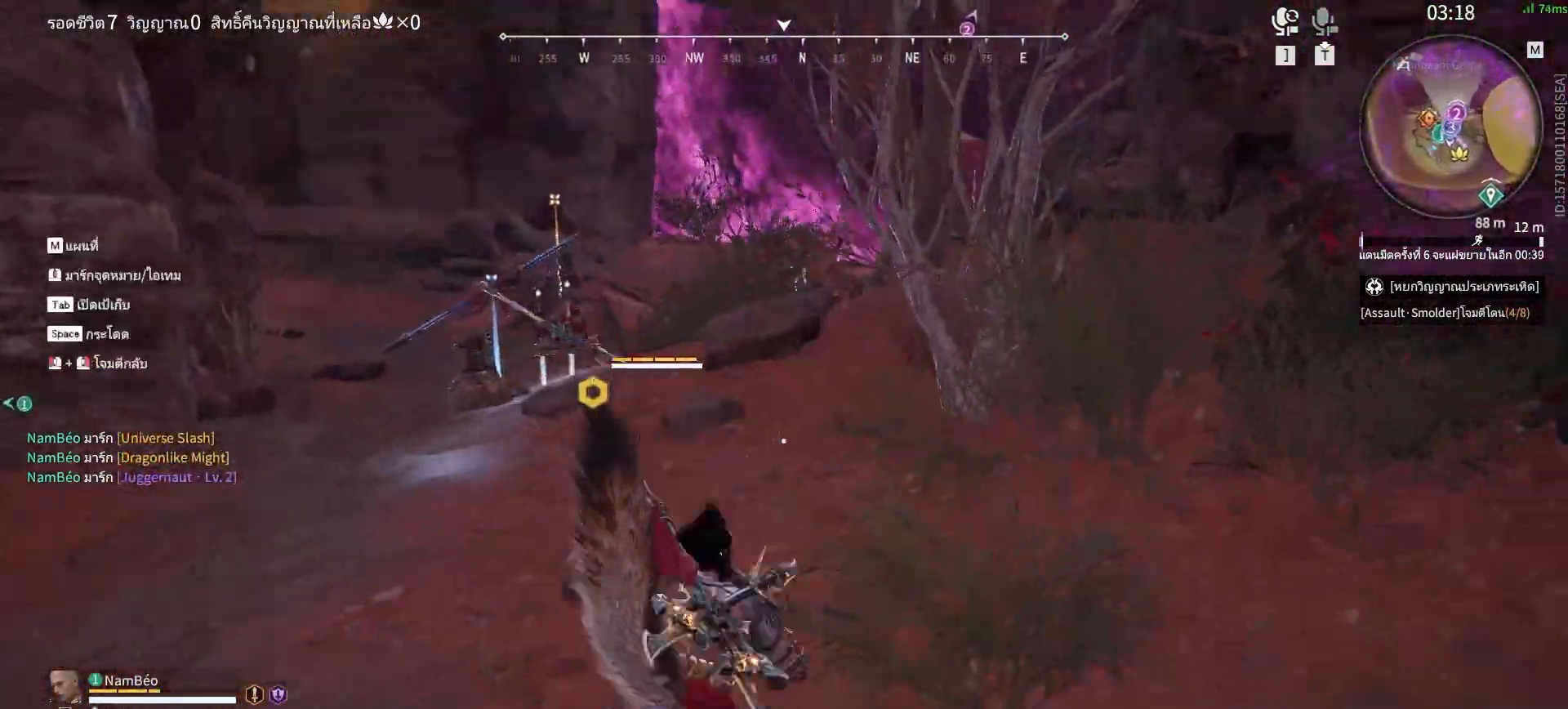
Gameplay with keyboard and mouse; each line is a JSON object with the keys and mouse buttons held at the frame after it. "events" lists presses ("down") and releases ("up") of "a", "alt", "c", "ctrl", "d", "e", "f", "q", "r", "s", "shift", "space", "tab", "v", "w", "x", "z", "mouse_left", "mouse_wheel", "mouse_right", "mouse_mb4" and "mouse_mb5" between this image and that frame as [ms after this image, input, new state], when the widget could be followed in between. "mouse_left", "mouse_wheel", "mouse_right", "mouse_mb4", "mouse_mb5" = the "left", "wheel", "right", "mb4", "mb5" buttons of the "mouse" list. No other keys are recorded. "wheel" means that the mouse wheel is clicked or scrolled. Mouse movement is not recorded.
{"keys": ["s"], "mouse": [], "events": [[367, "shift", "up"]]}
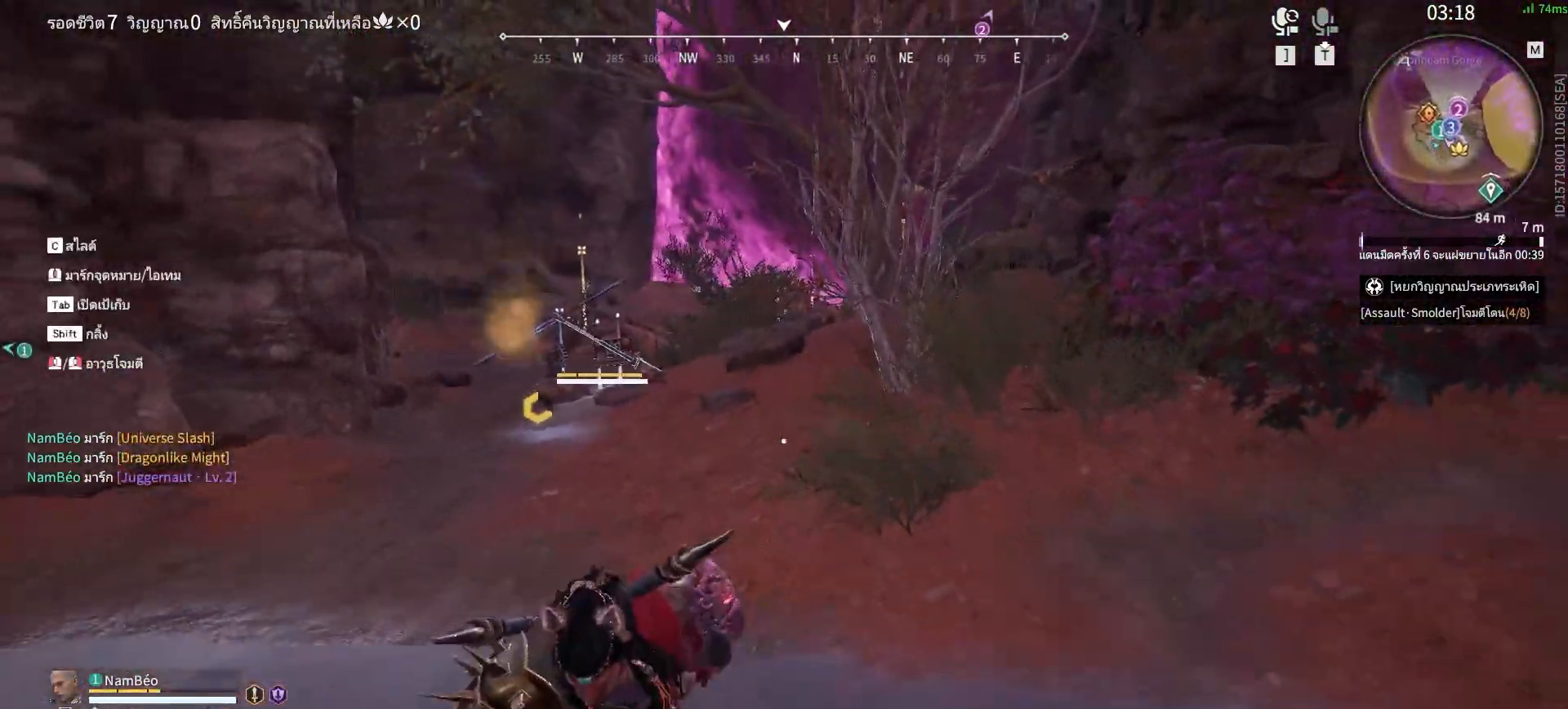
{"keys": ["a", "s"], "mouse": [], "events": [[200, "a", "down"]]}
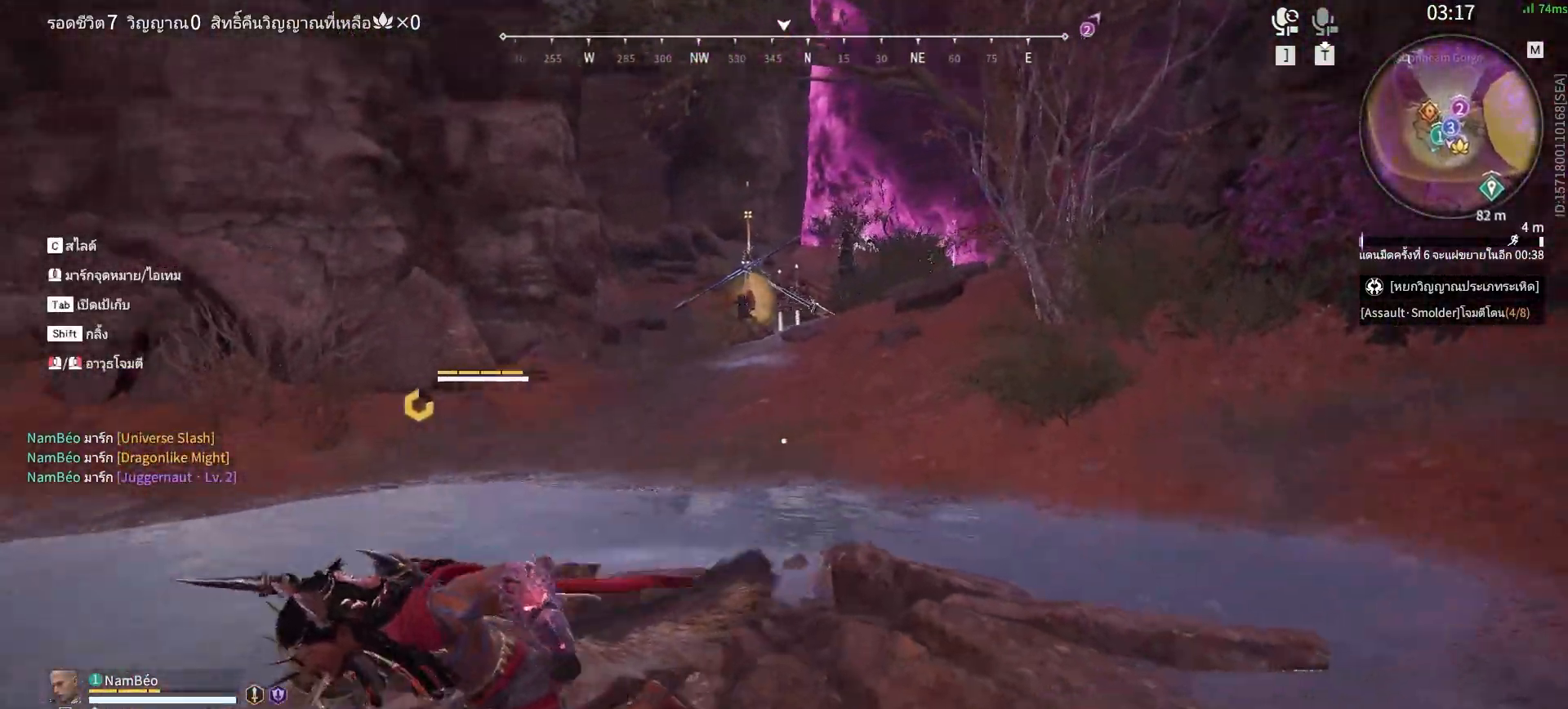
{"keys": ["c", "s"], "mouse": [], "events": [[400, "a", "up"], [450, "c", "down"]]}
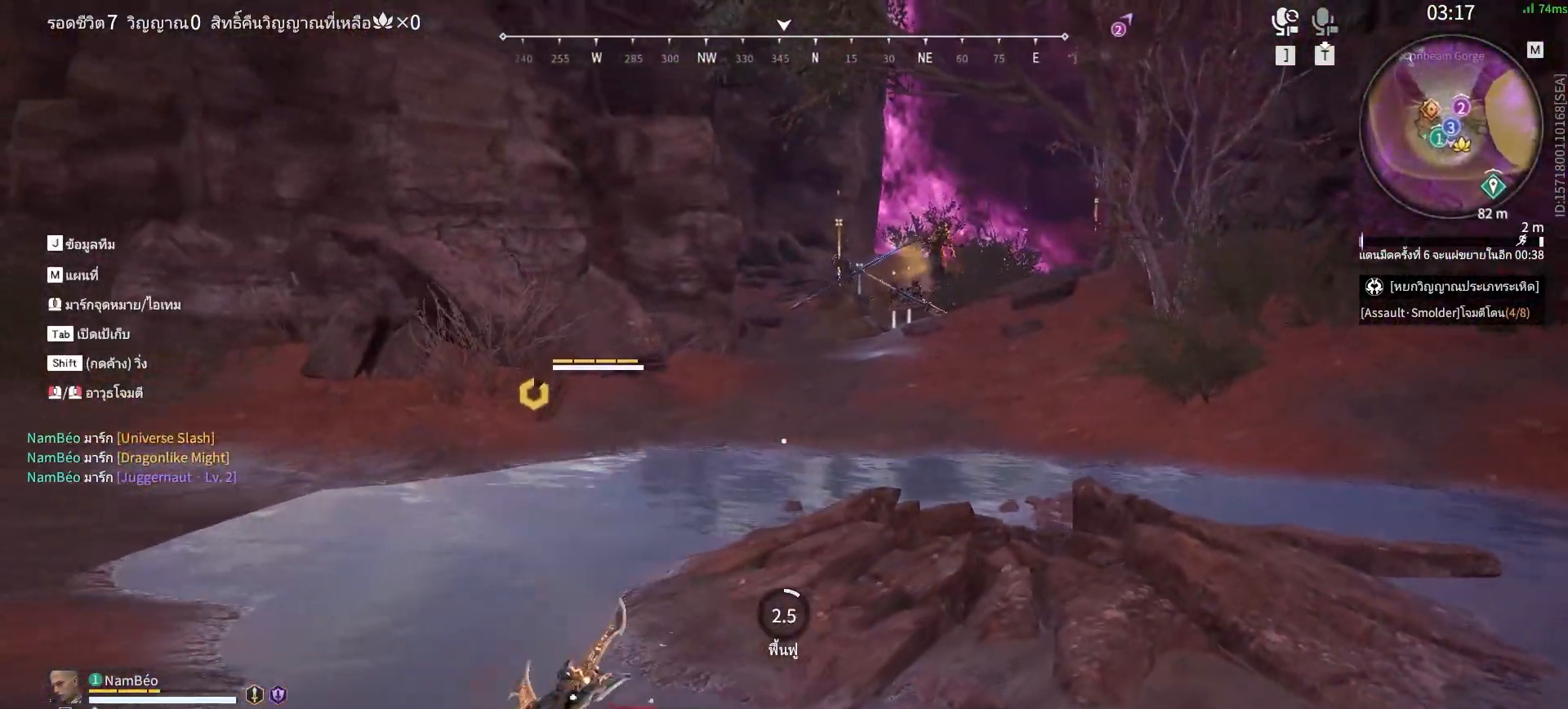
{"keys": ["a"], "mouse": [], "events": [[50, "c", "up"], [283, "a", "down"], [317, "s", "up"]]}
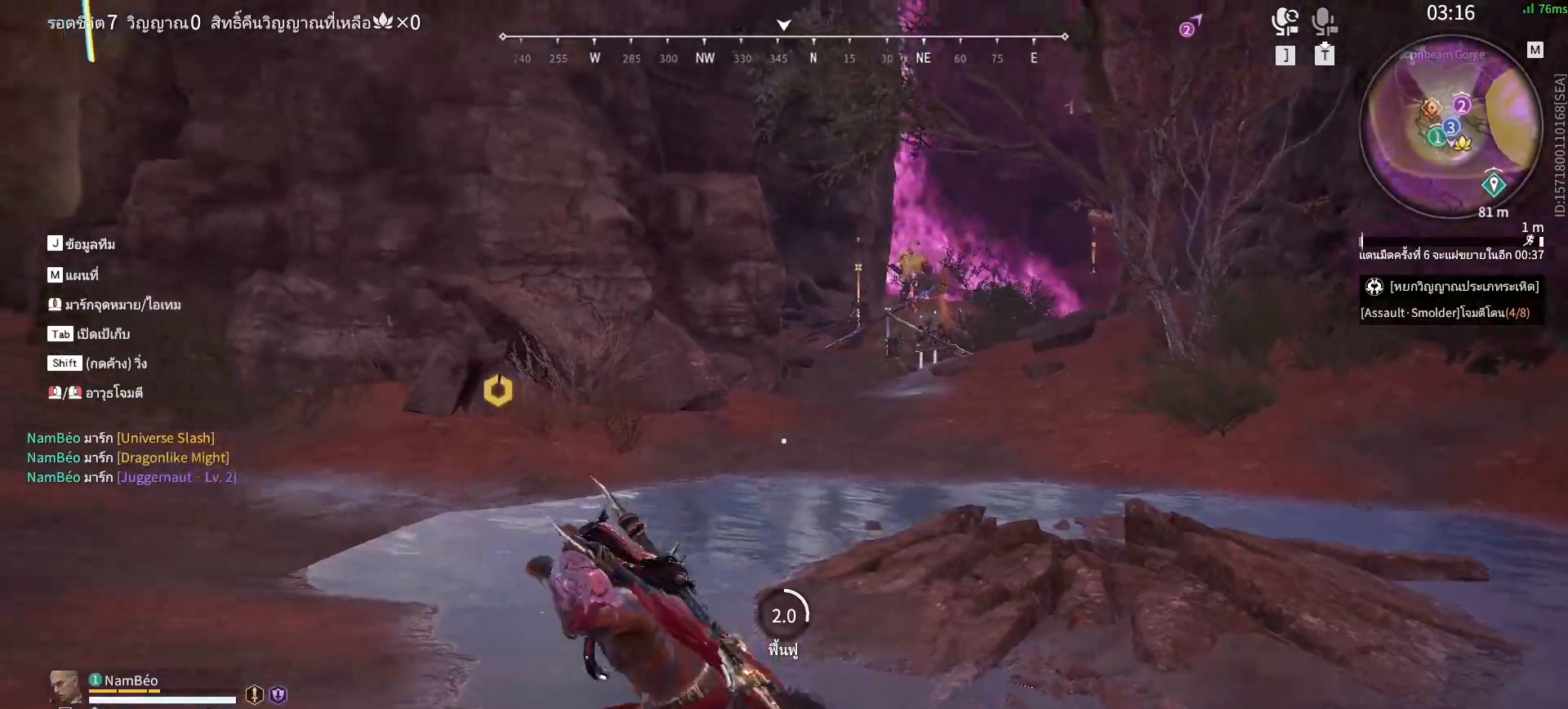
{"keys": ["s"], "mouse": [], "events": [[300, "a", "up"], [300, "s", "down"]]}
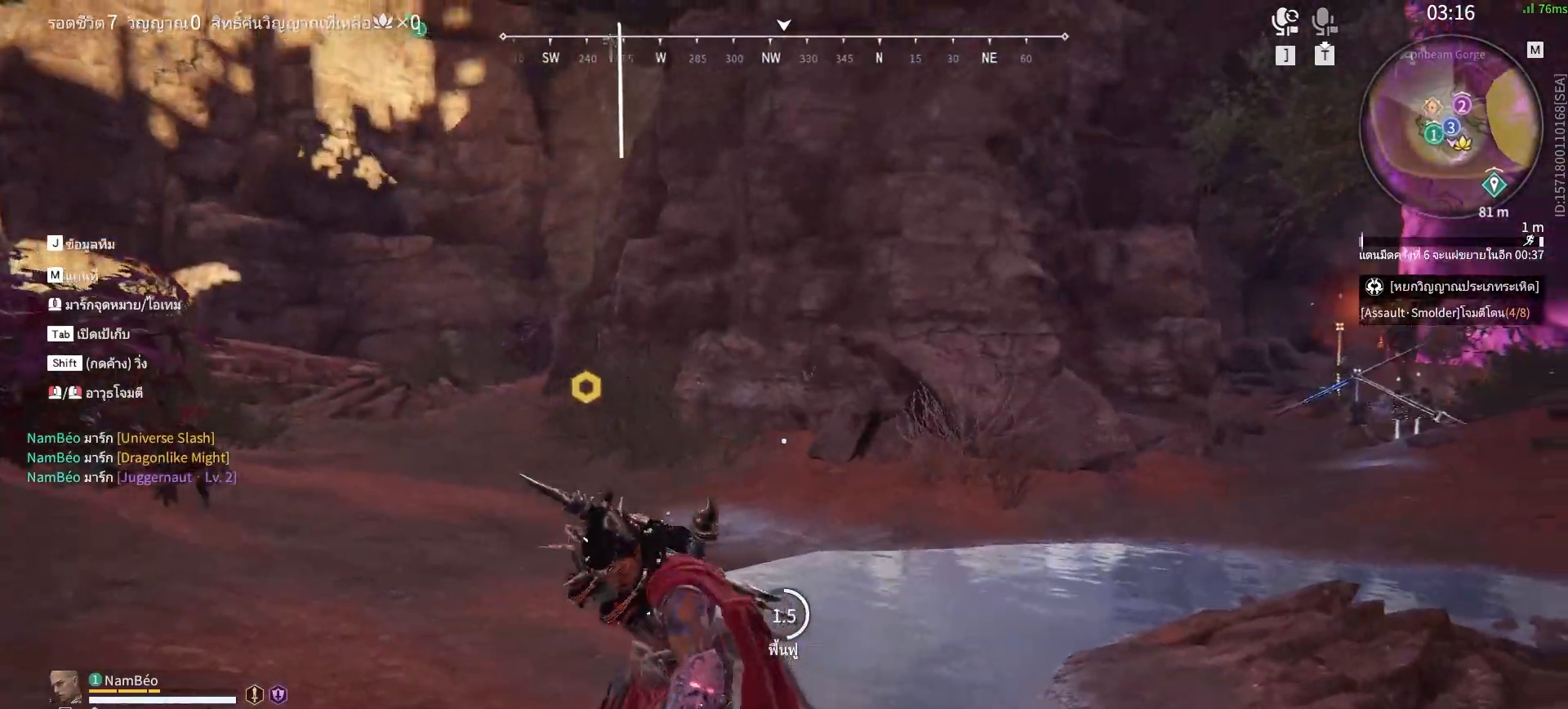
{"keys": ["d"], "mouse": [], "events": [[317, "d", "down"], [350, "s", "up"]]}
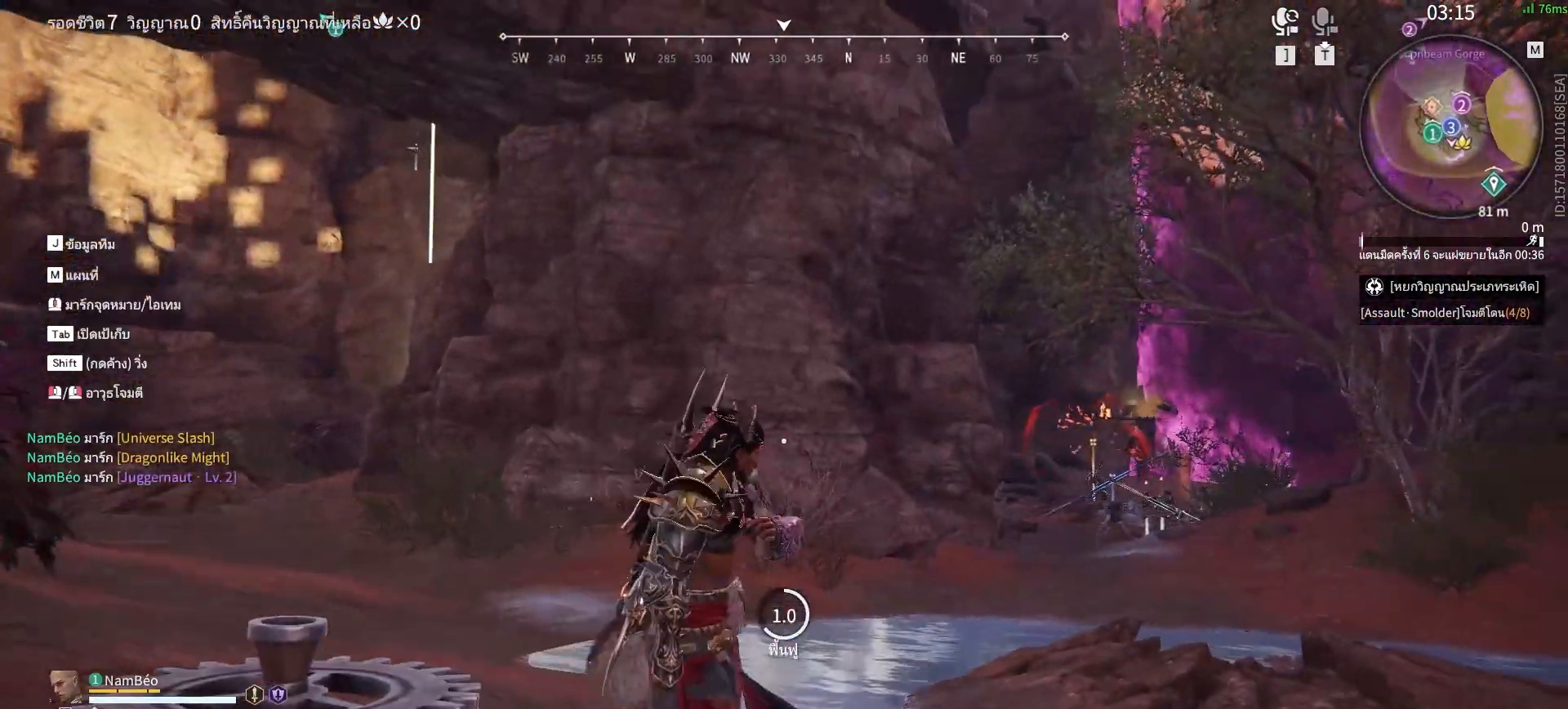
{"keys": [], "mouse": [], "events": [[317, "d", "up"]]}
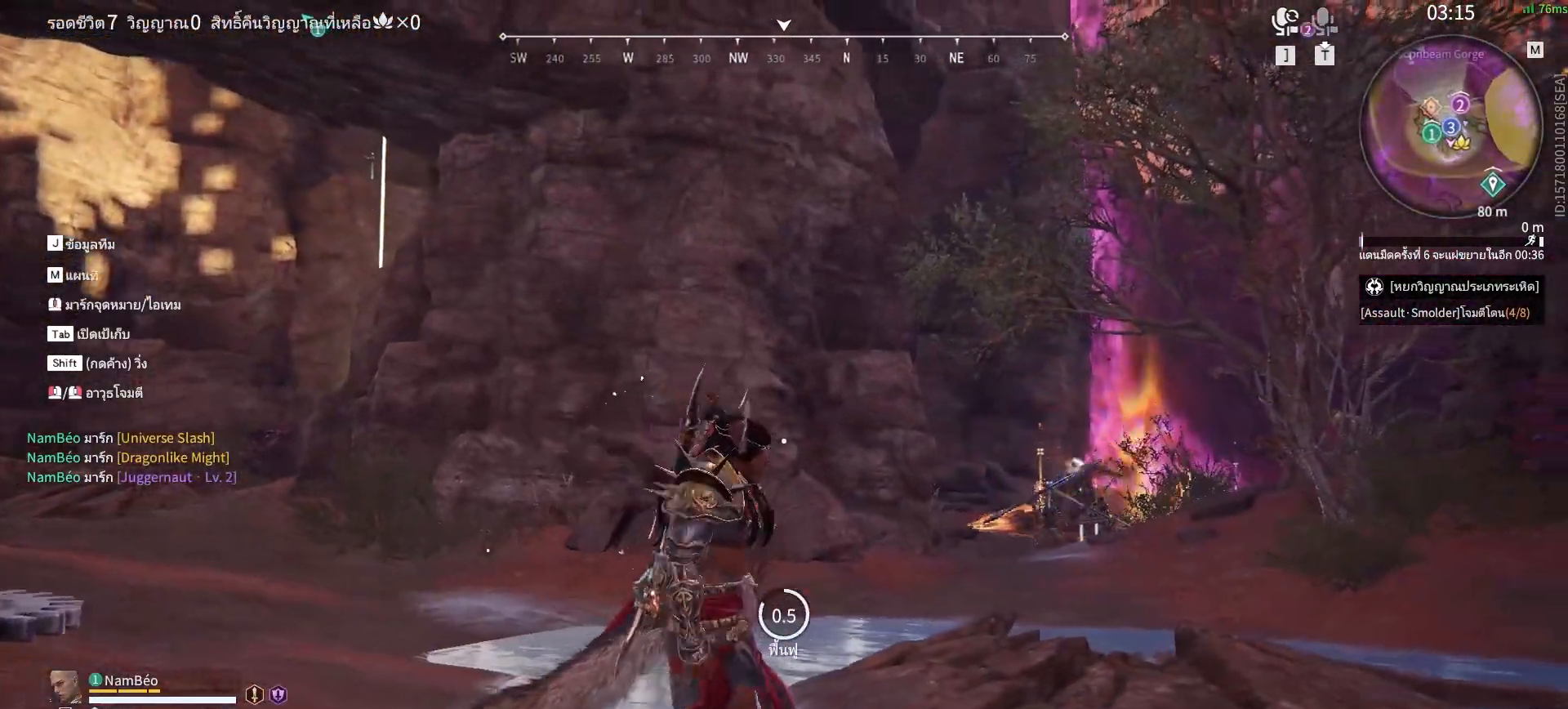
{"keys": [], "mouse": [], "events": []}
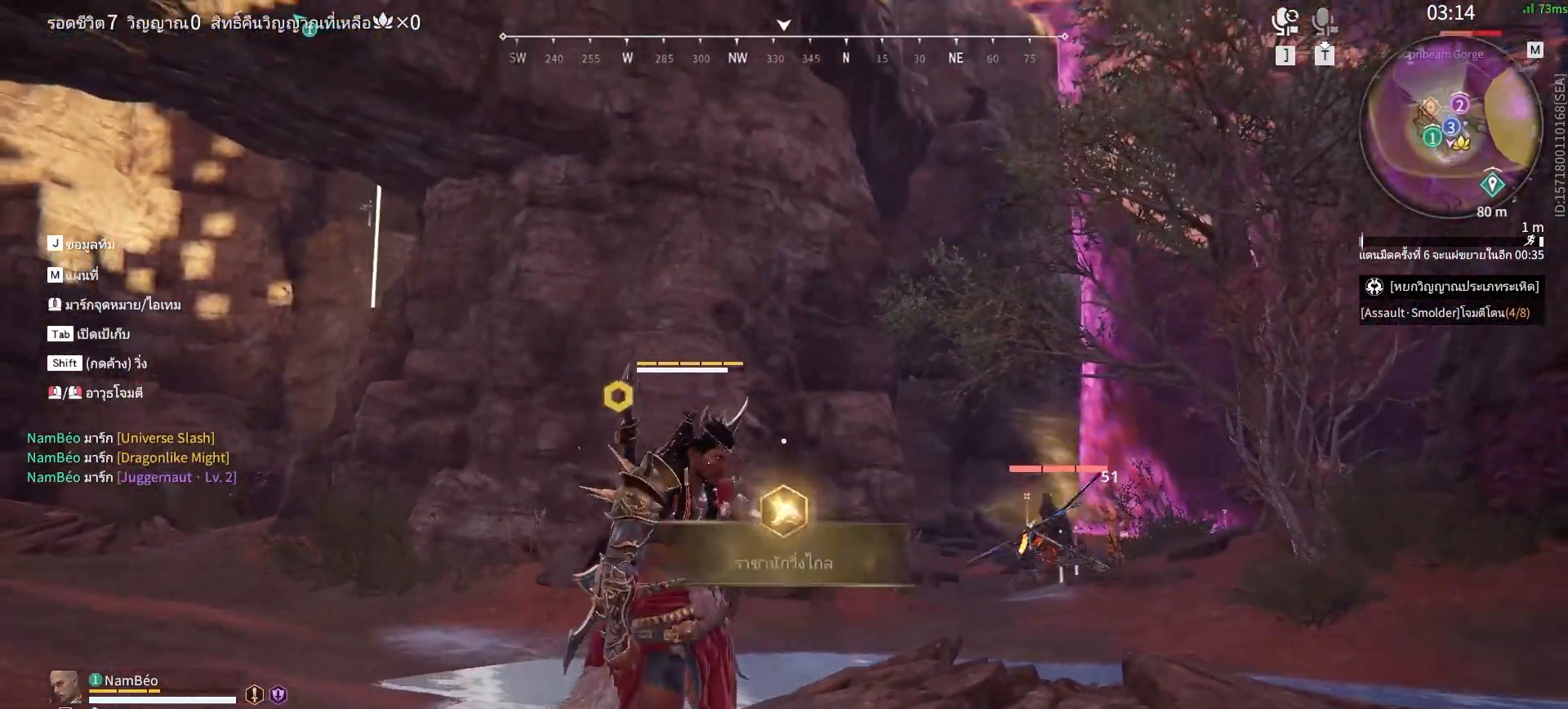
{"keys": [], "mouse": [], "events": [[117, "space", "down"], [217, "c", "down"], [267, "c", "up"], [367, "space", "up"]]}
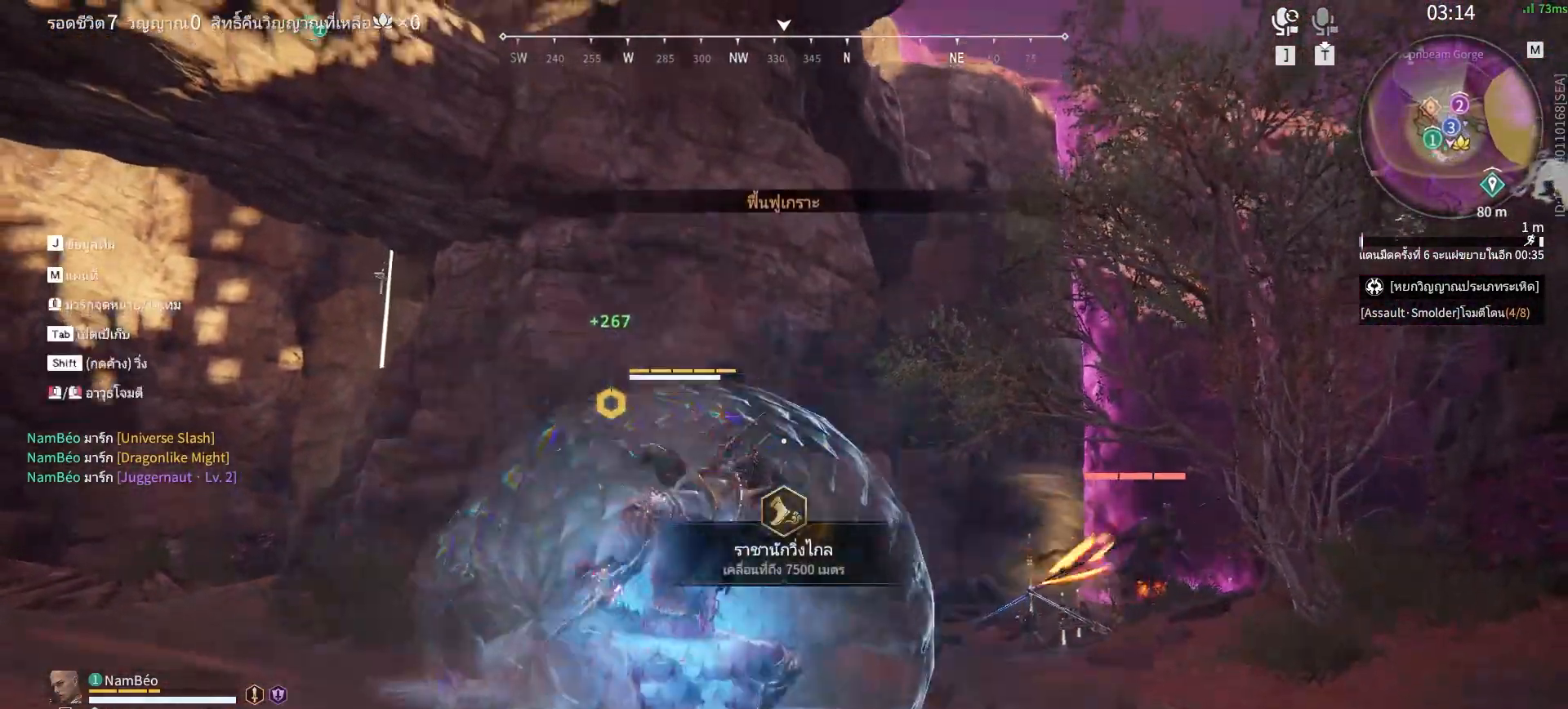
{"keys": ["space"], "mouse": [], "events": [[283, "space", "down"]]}
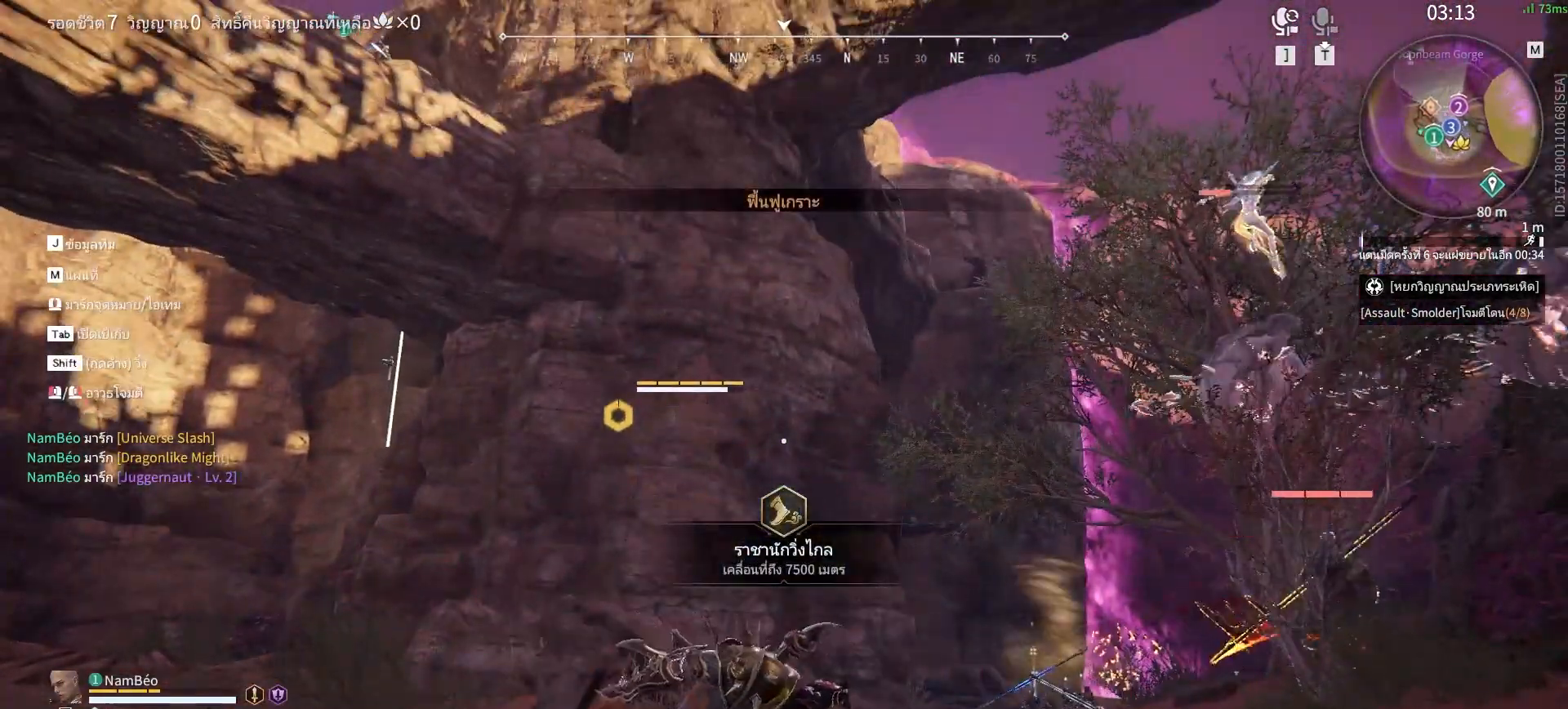
{"keys": ["space"], "mouse": [], "events": [[67, "space", "up"], [383, "space", "down"]]}
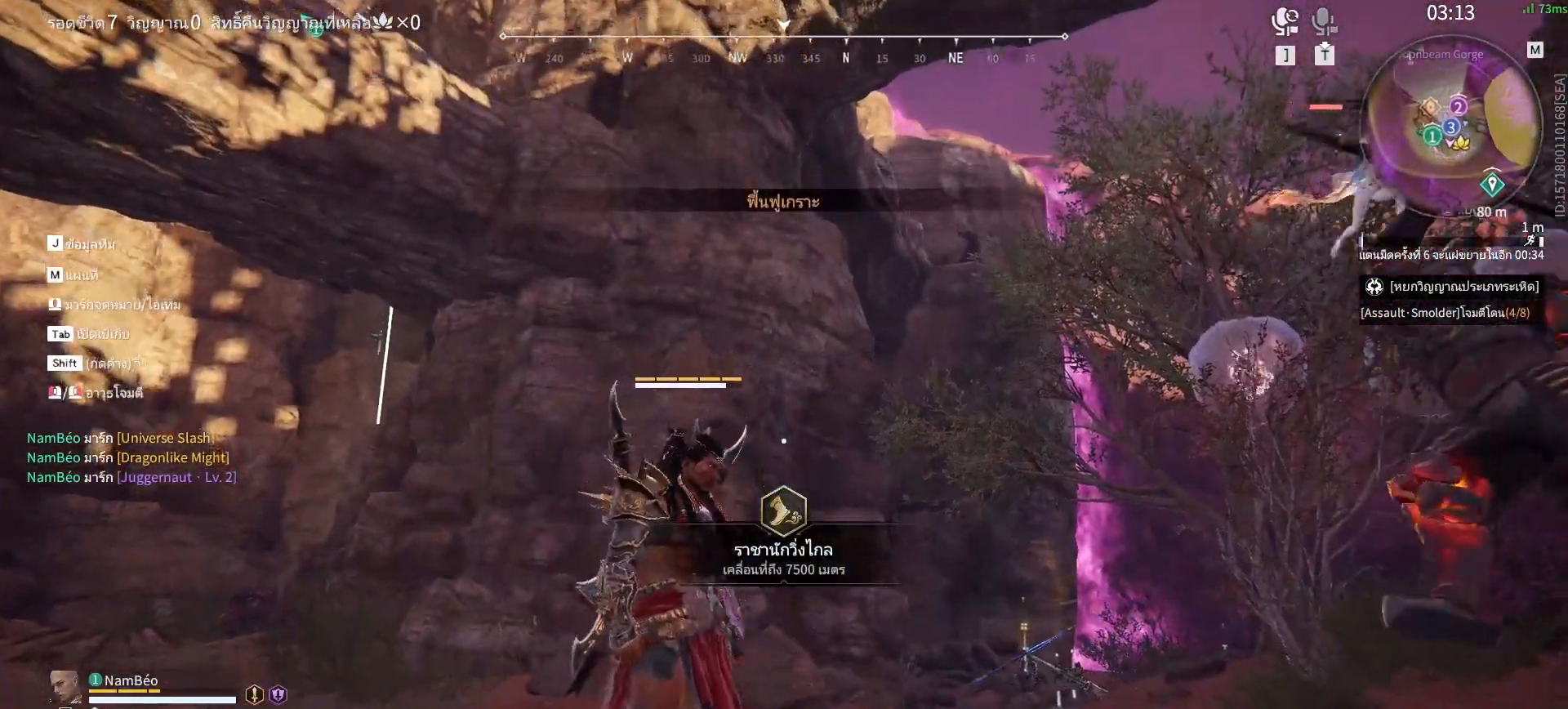
{"keys": [], "mouse": [], "events": [[167, "space", "up"], [300, "space", "down"], [450, "space", "up"]]}
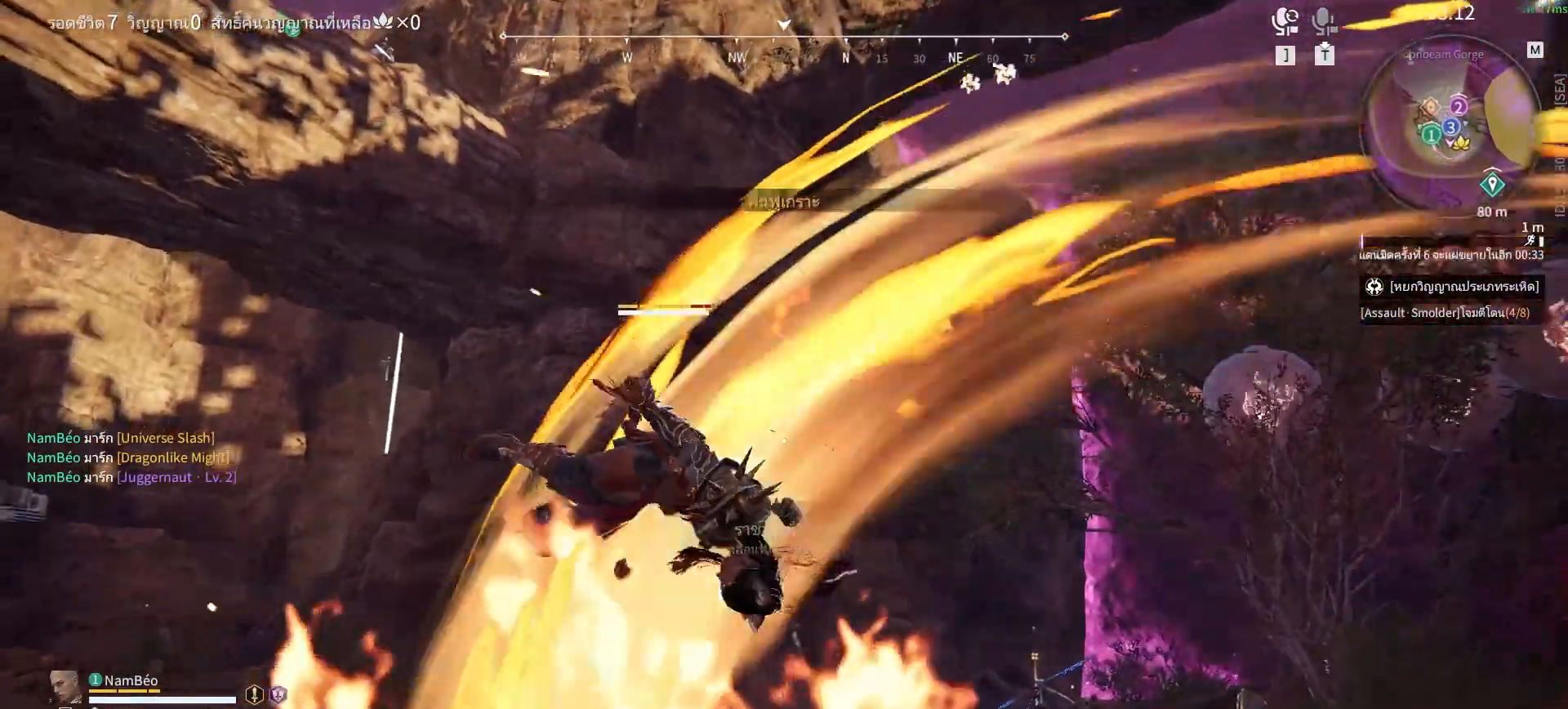
{"keys": ["shift", "w"], "mouse": [], "events": [[450, "w", "down"], [467, "shift", "down"]]}
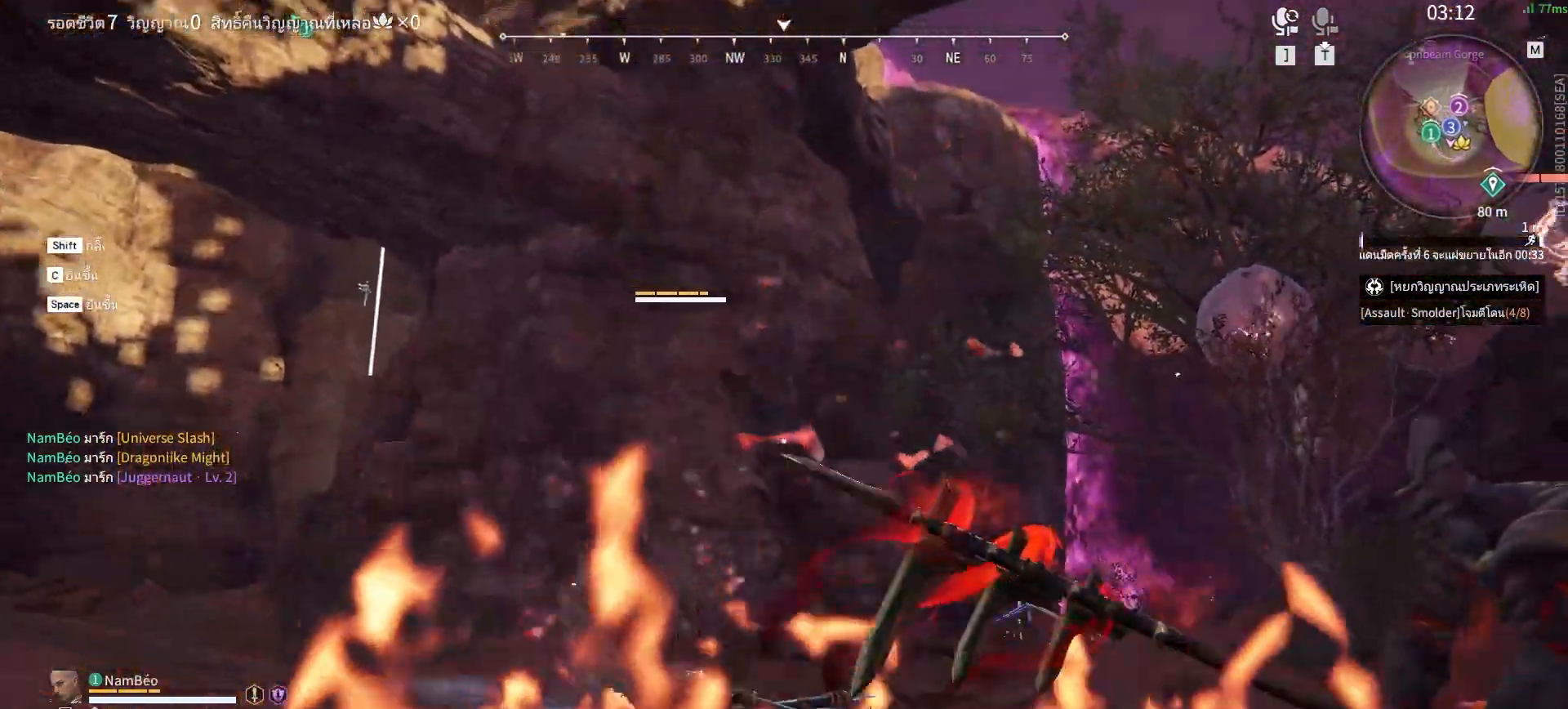
{"keys": [], "mouse": [], "events": [[50, "d", "down"], [50, "w", "up"], [200, "d", "up"], [200, "shift", "up"]]}
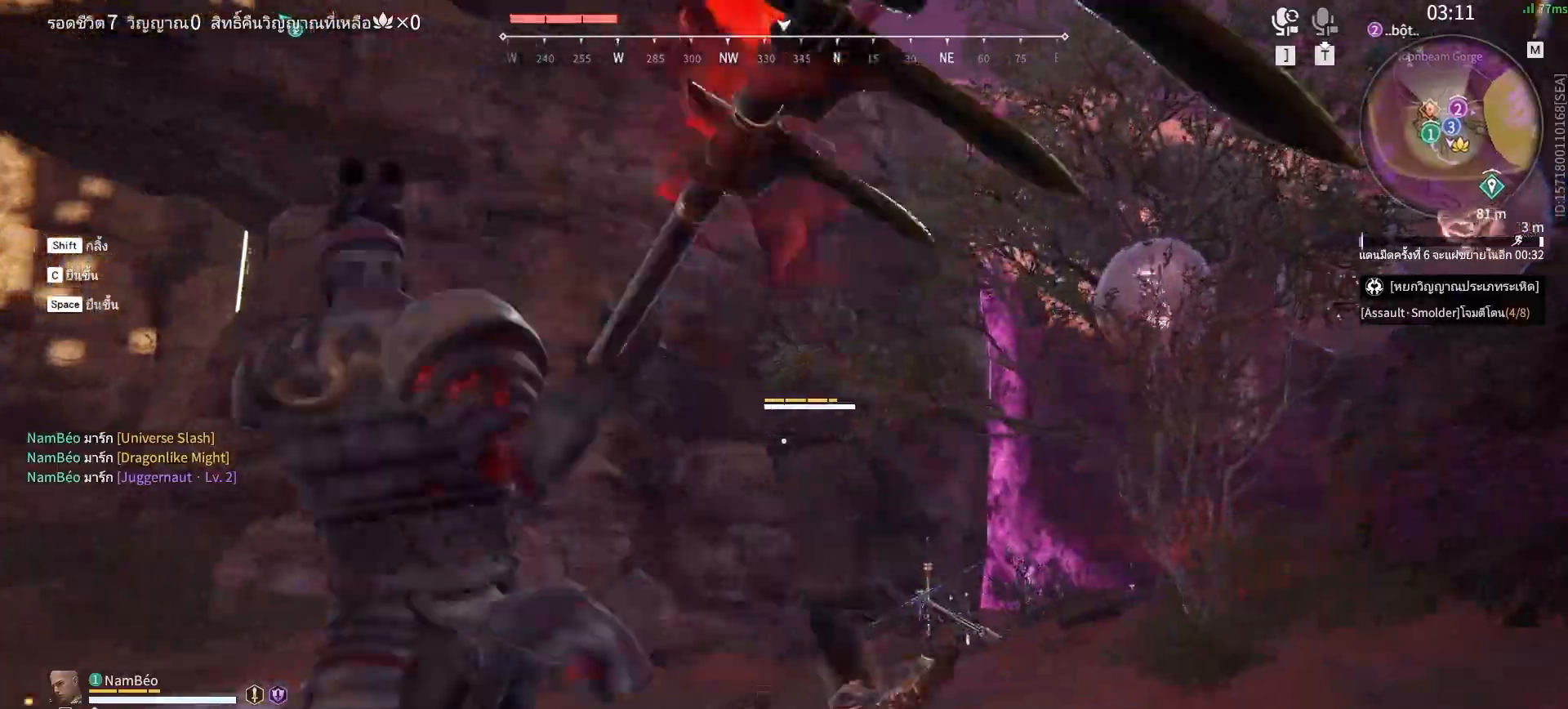
{"keys": [], "mouse": [], "events": [[117, "d", "down"], [400, "d", "up"]]}
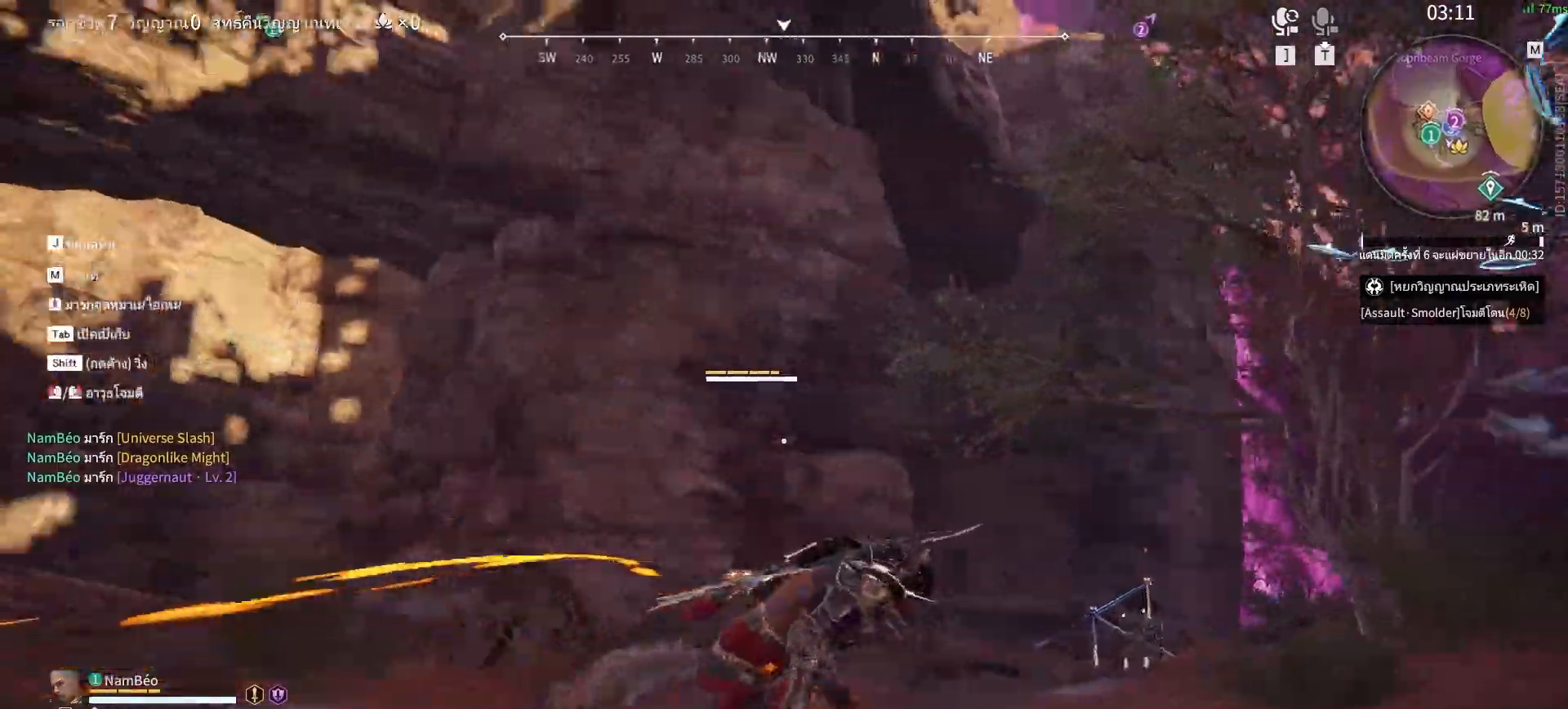
{"keys": ["space"], "mouse": [], "events": [[50, "space", "down"], [183, "space", "up"], [467, "space", "down"]]}
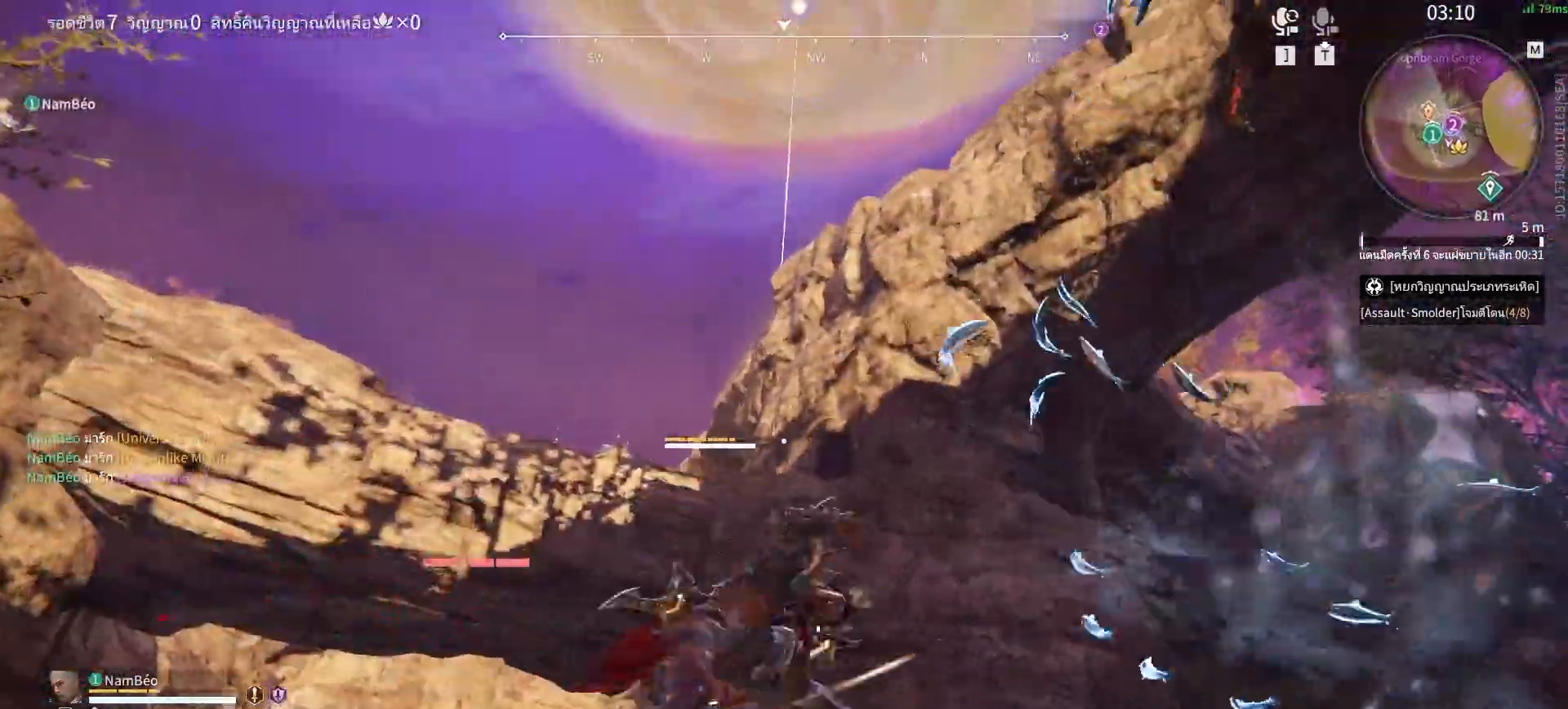
{"keys": [], "mouse": [], "events": [[250, "space", "up"]]}
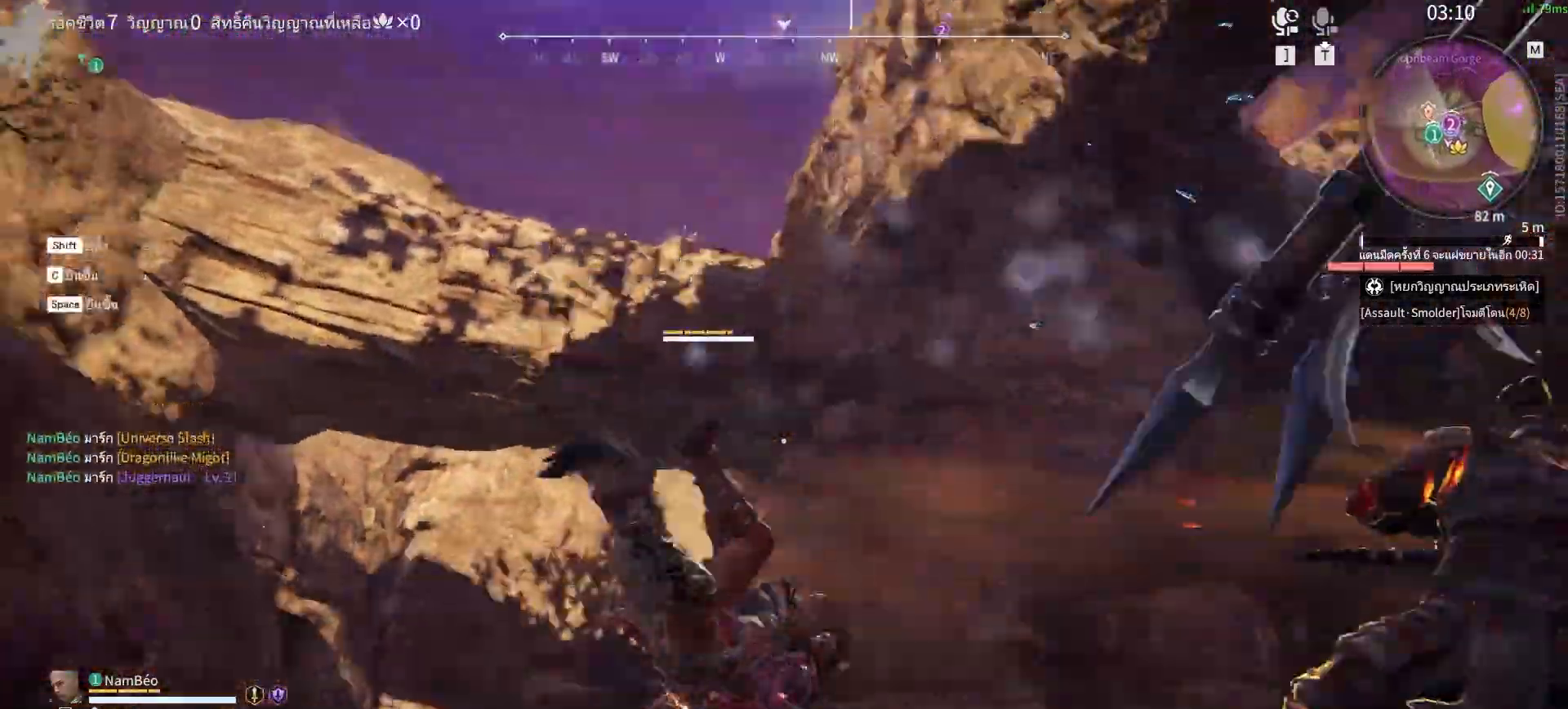
{"keys": ["shift", "w"], "mouse": [], "events": [[300, "w", "down"], [317, "shift", "down"]]}
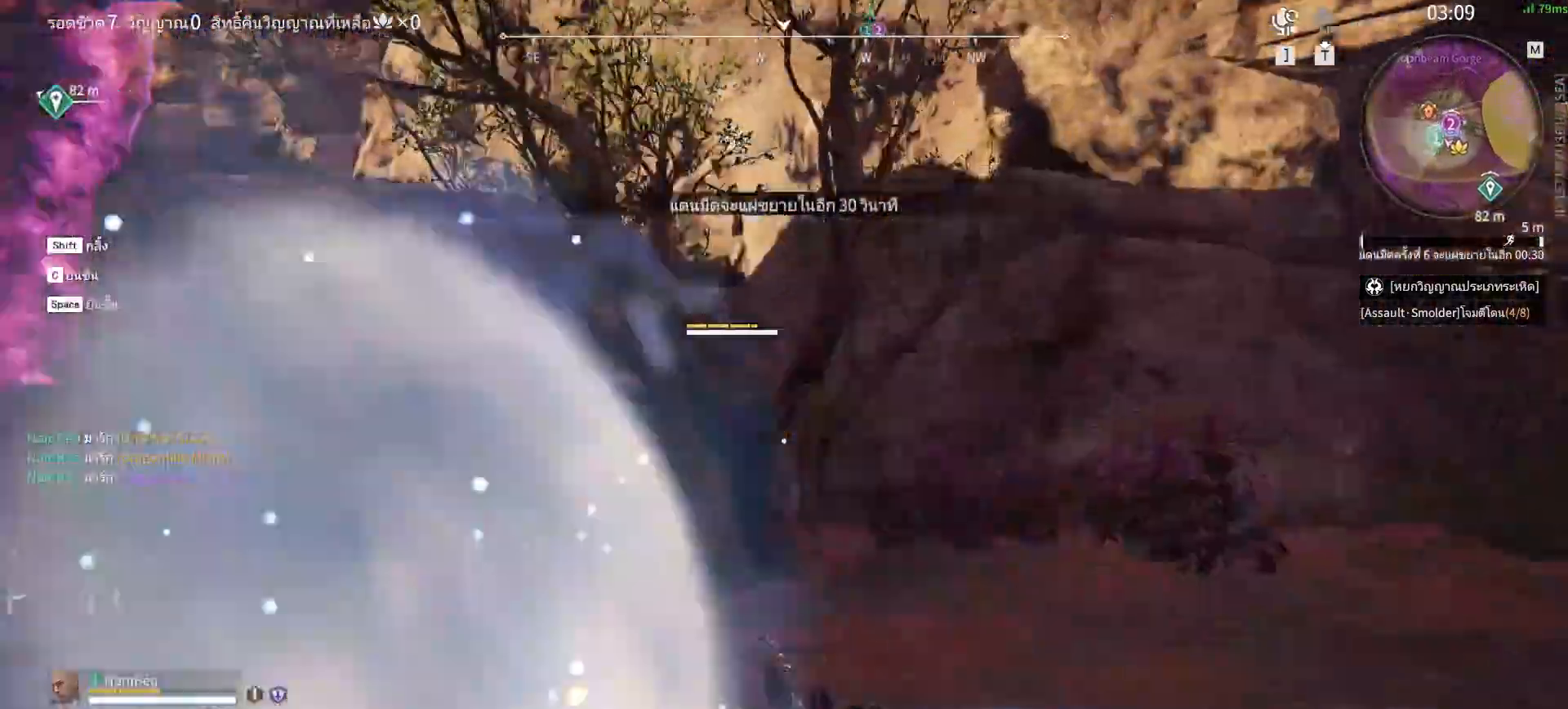
{"keys": [], "mouse": [], "events": [[50, "shift", "up"], [50, "w", "up"]]}
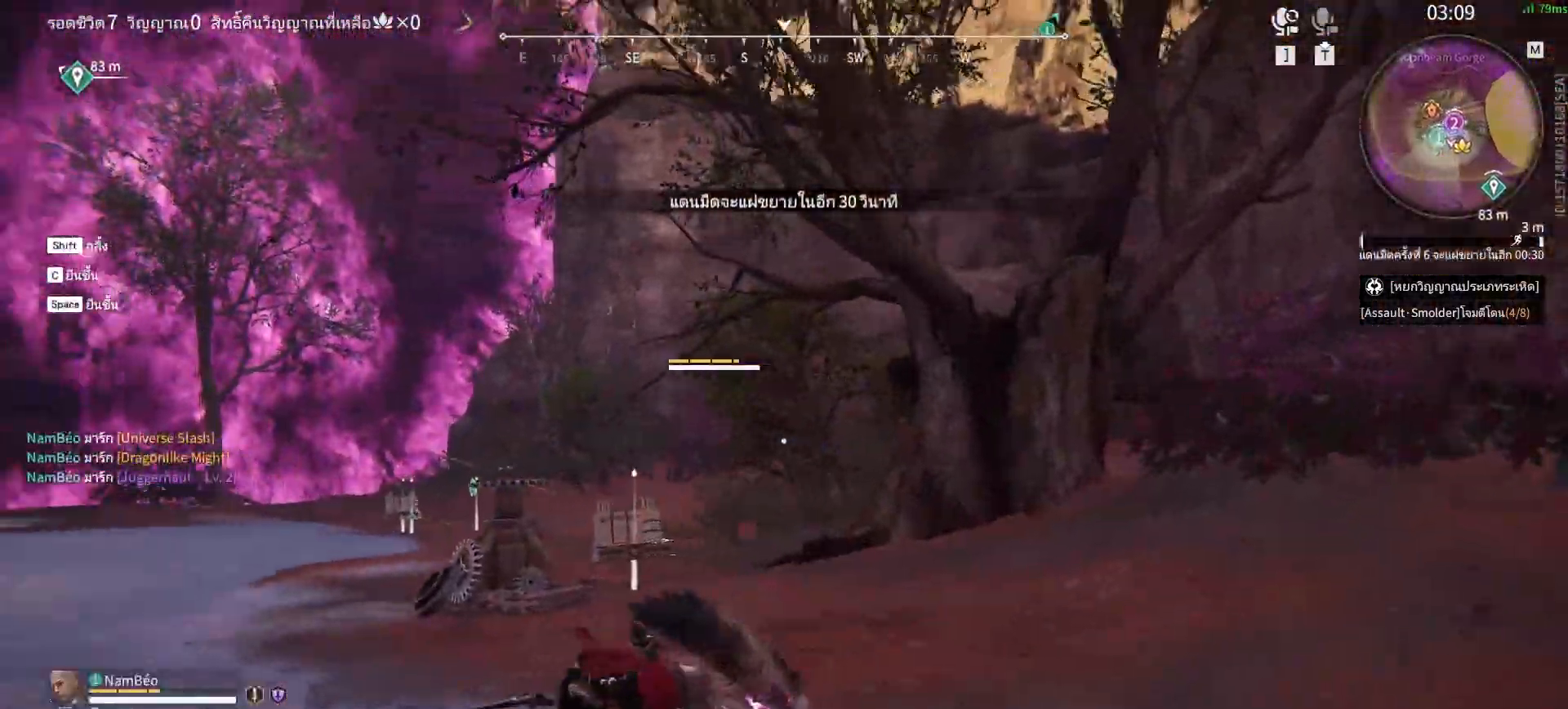
{"keys": [], "mouse": [], "events": [[50, "d", "down"], [100, "space", "down"], [200, "d", "up"], [483, "space", "up"]]}
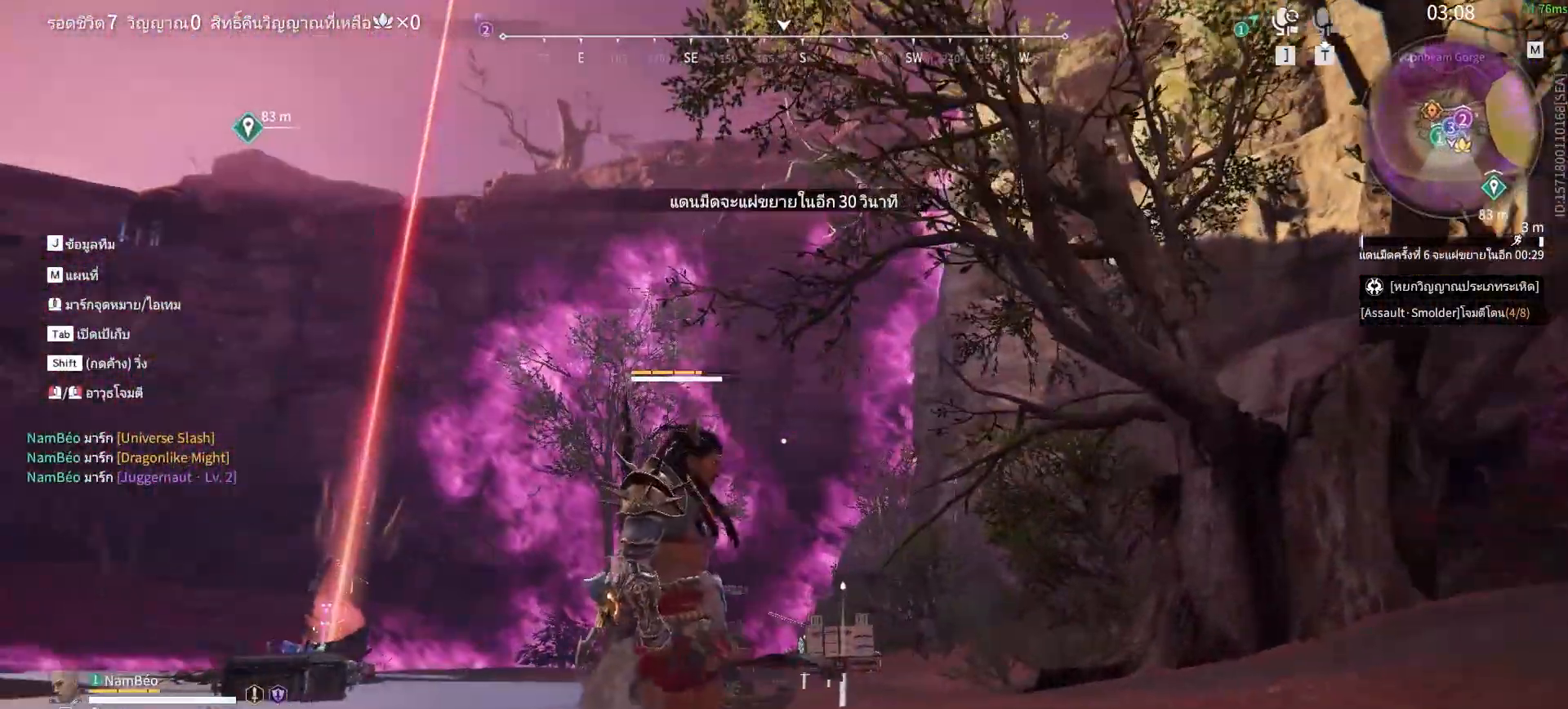
{"keys": [], "mouse": [], "events": [[117, "space", "down"], [317, "space", "up"]]}
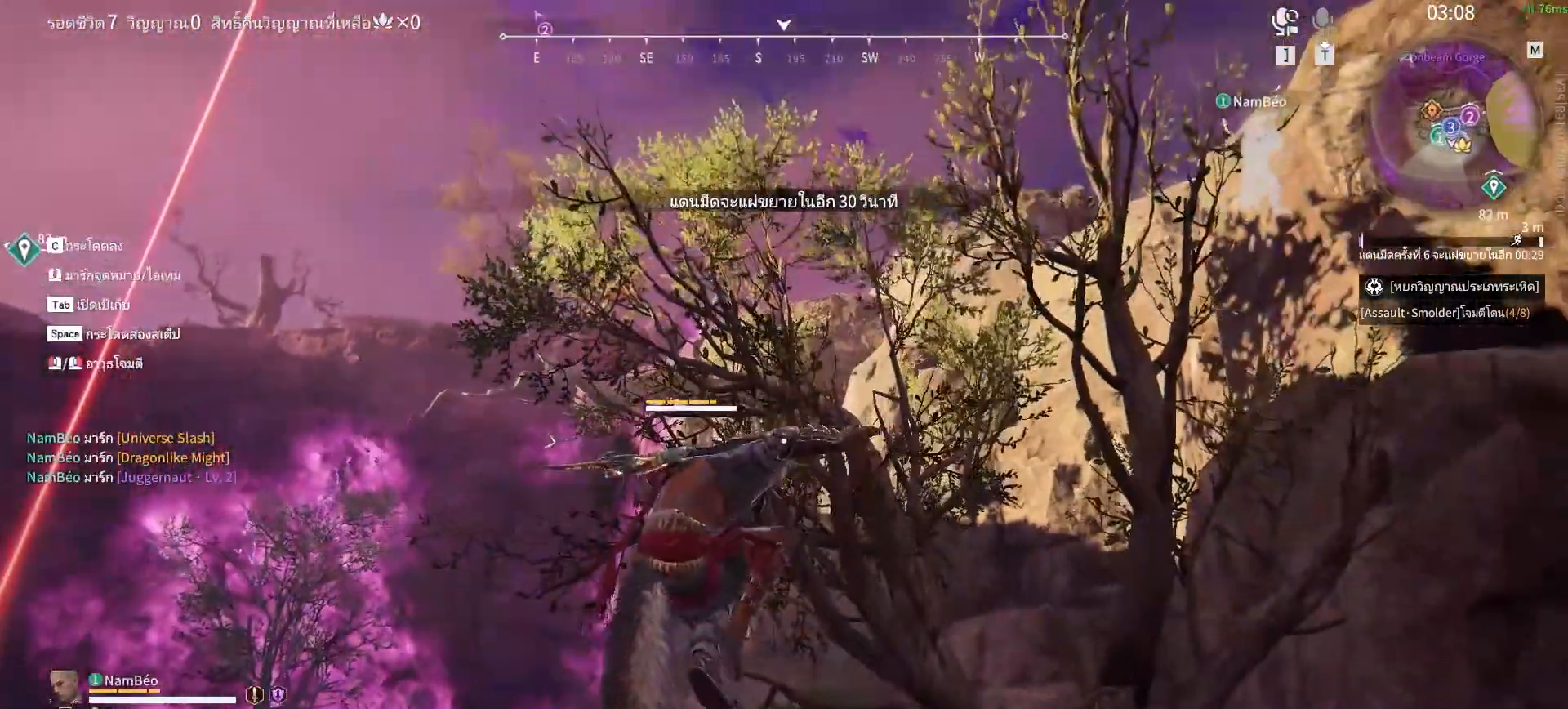
{"keys": ["q"], "mouse": [], "events": [[183, "space", "down"], [417, "q", "down"], [417, "space", "up"]]}
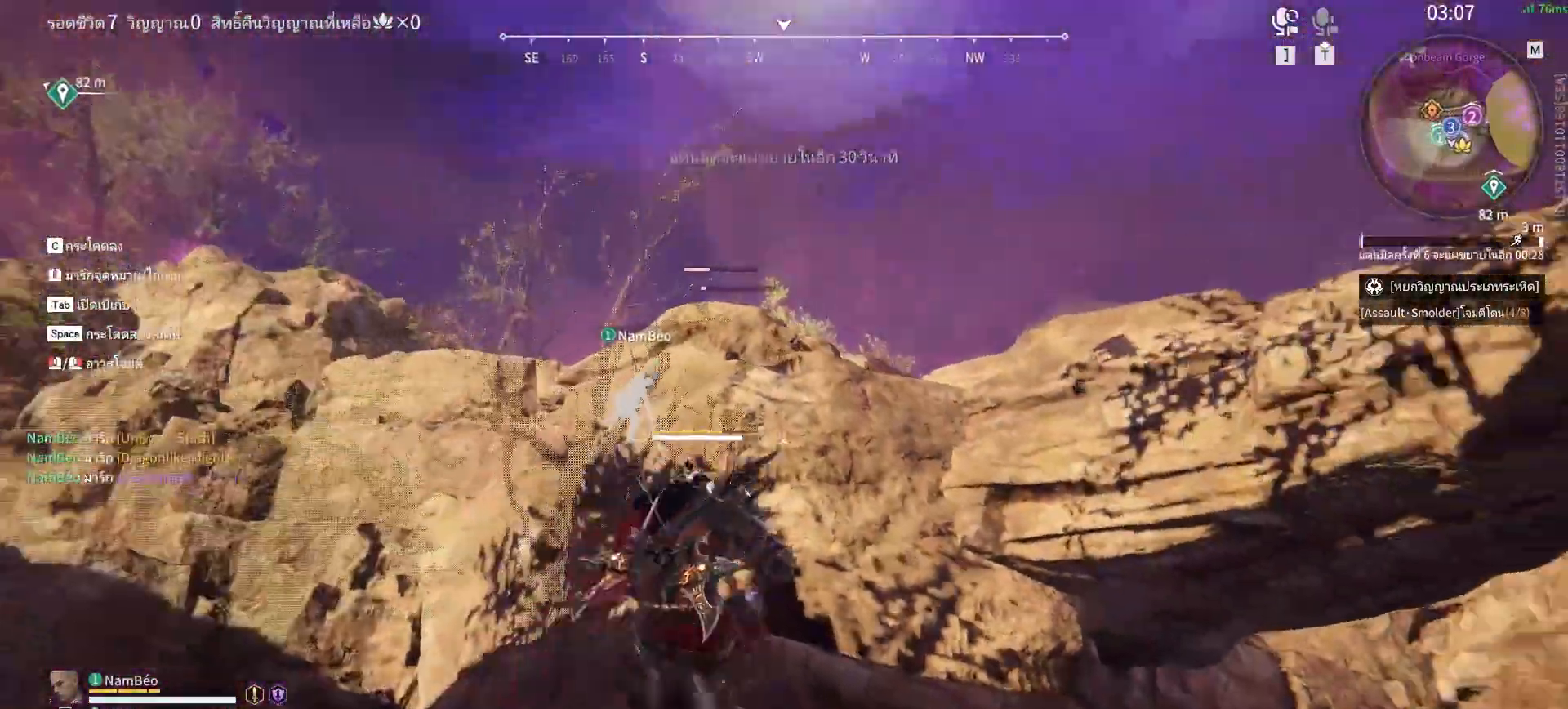
{"keys": [], "mouse": [], "events": [[17, "q", "up"], [67, "mouse_left", "down"], [200, "mouse_left", "up"]]}
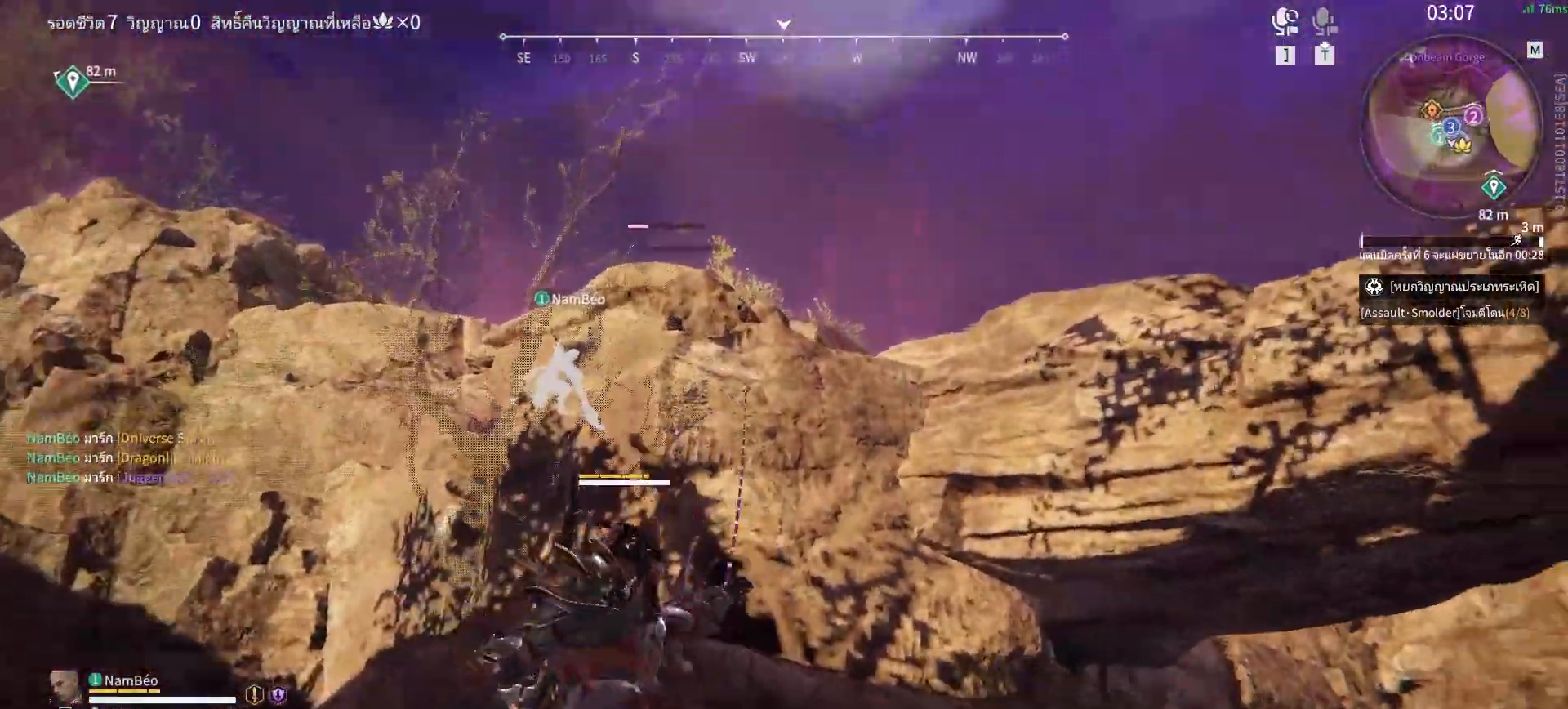
{"keys": ["w"], "mouse": [], "events": [[67, "w", "down"]]}
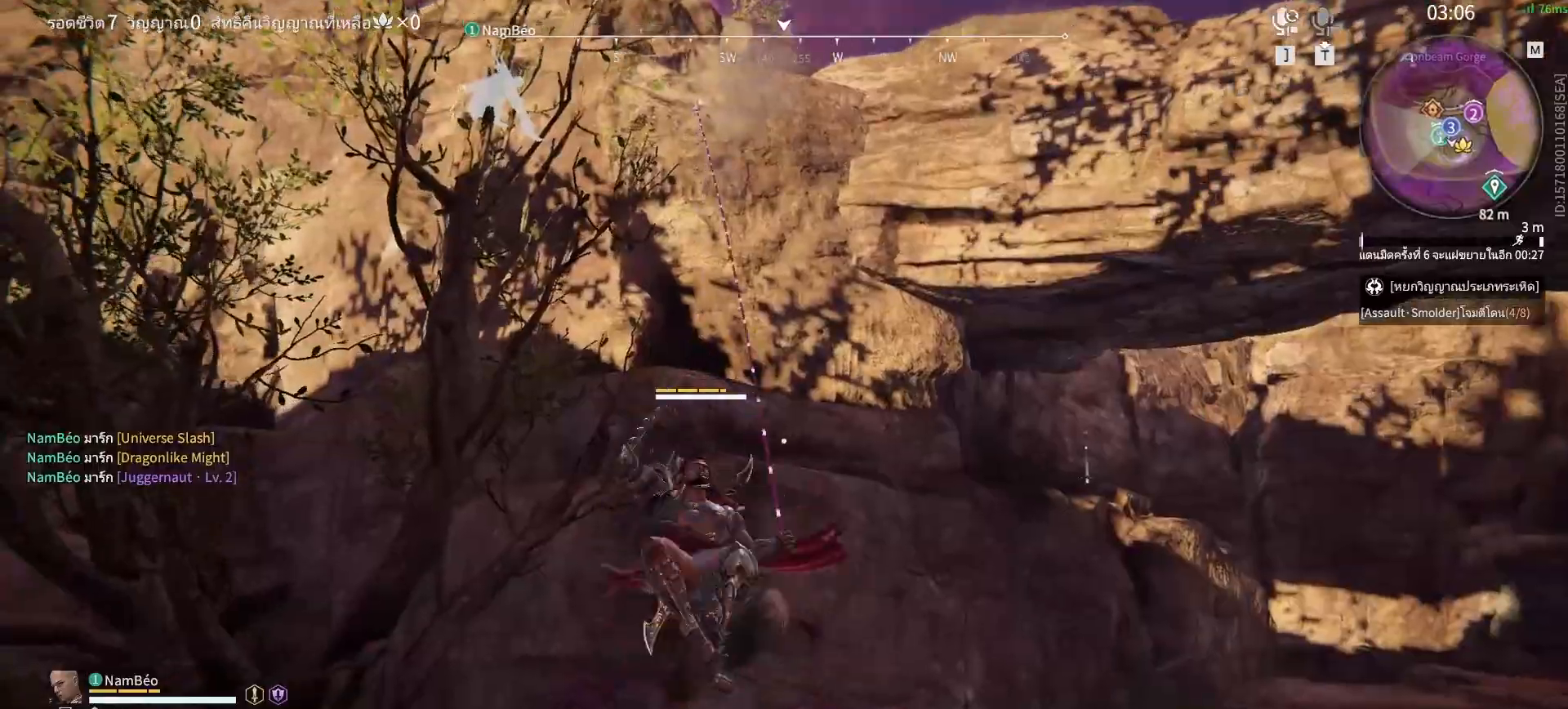
{"keys": ["w"], "mouse": [], "events": [[317, "mouse_left", "down"], [467, "mouse_left", "up"]]}
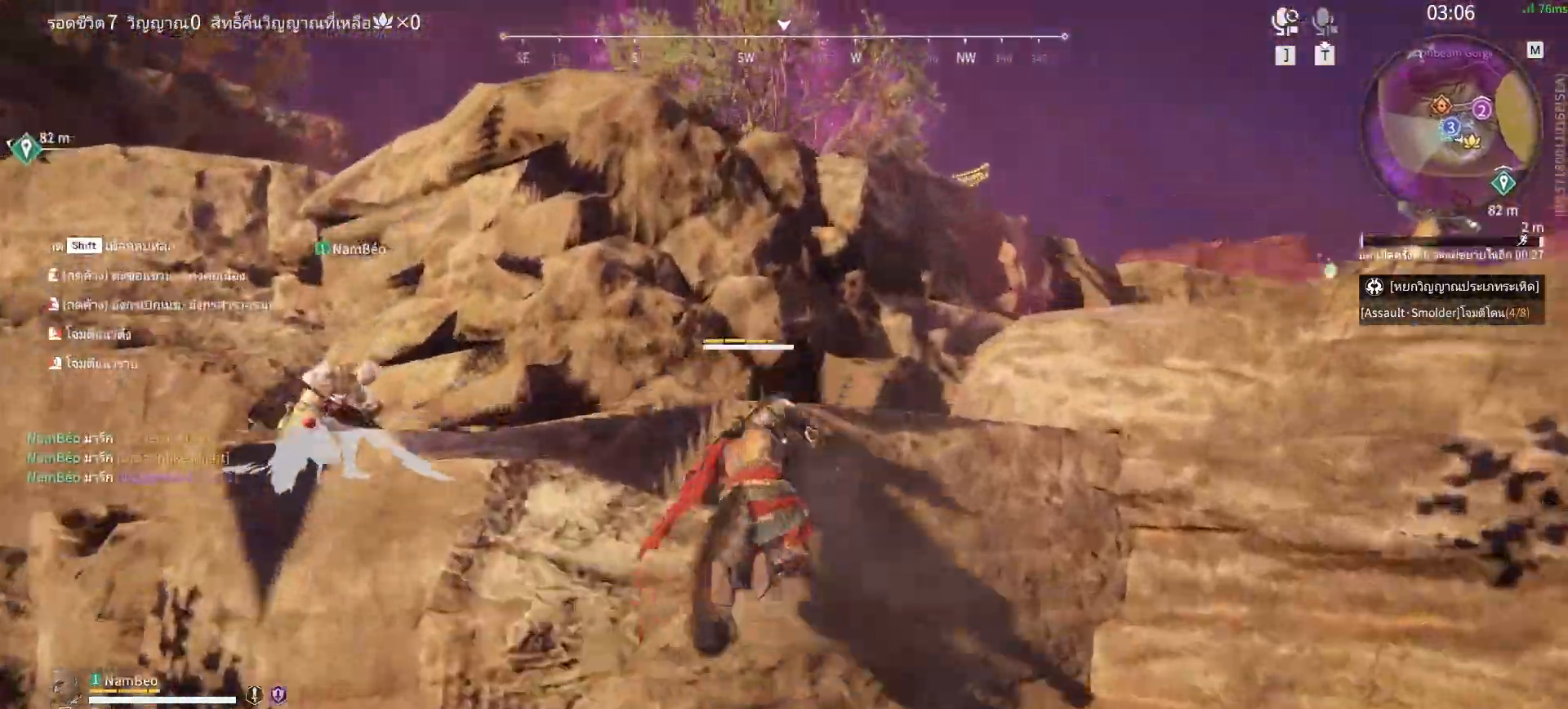
{"keys": ["space", "w"], "mouse": [], "events": [[467, "space", "down"]]}
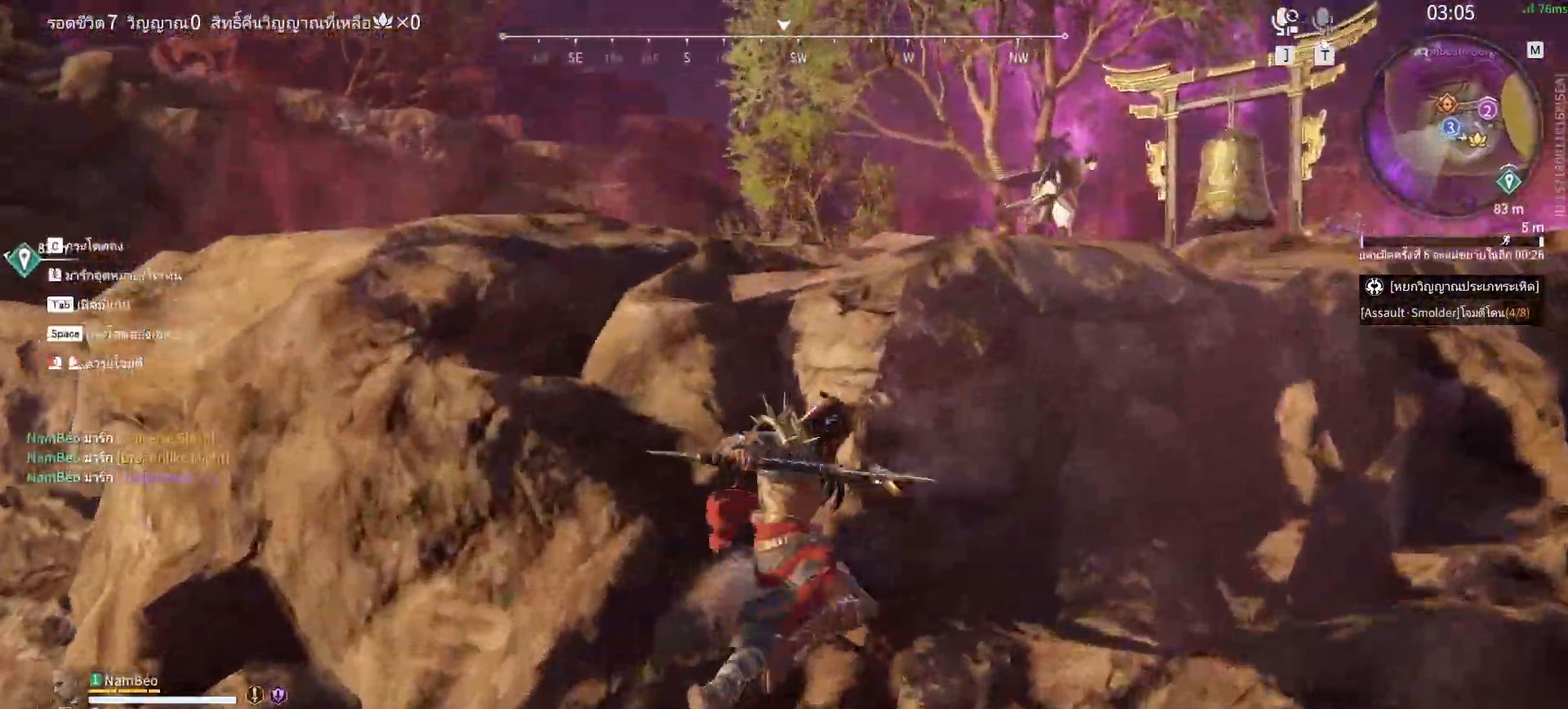
{"keys": ["w"], "mouse": [], "events": [[267, "space", "up"]]}
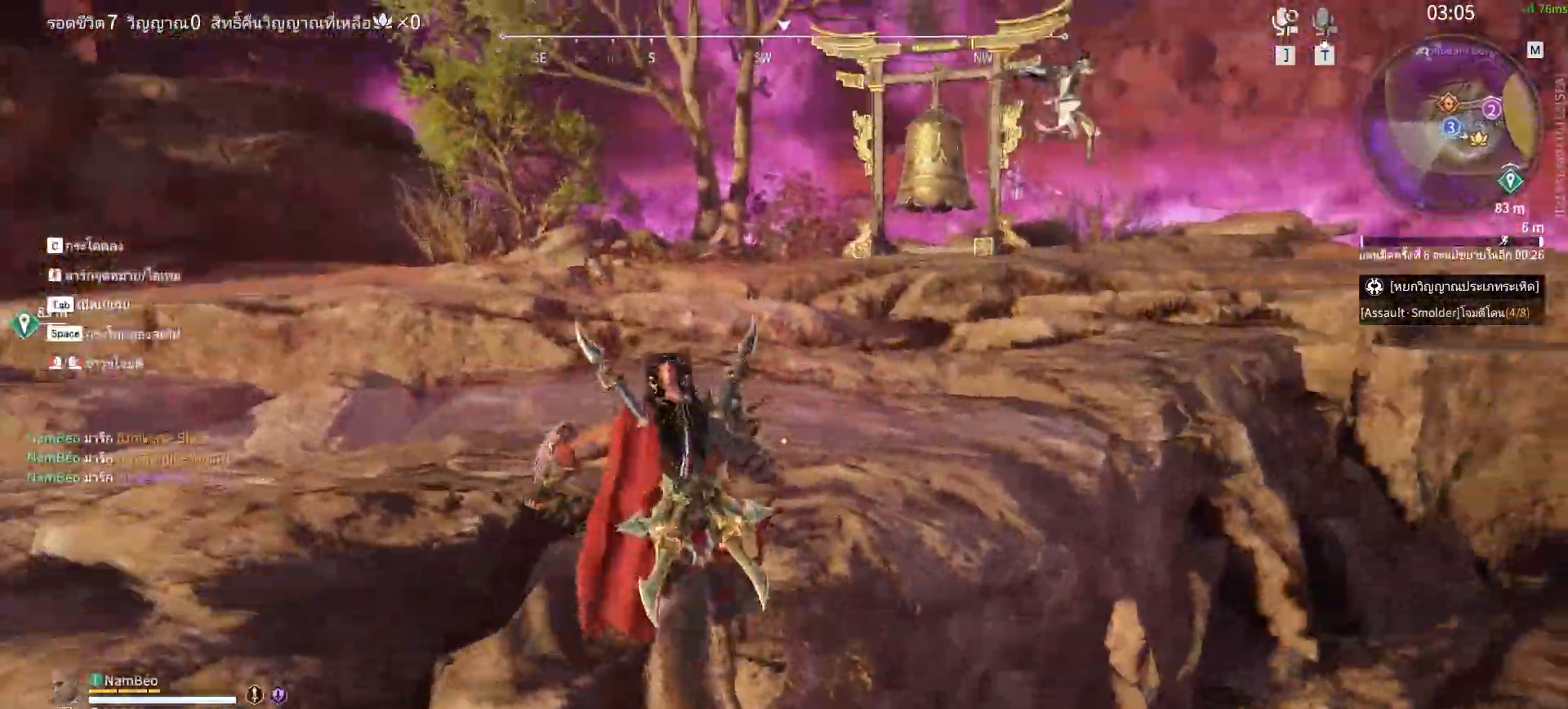
{"keys": ["a", "w"], "mouse": [], "events": [[83, "a", "down"], [133, "space", "down"], [283, "space", "up"]]}